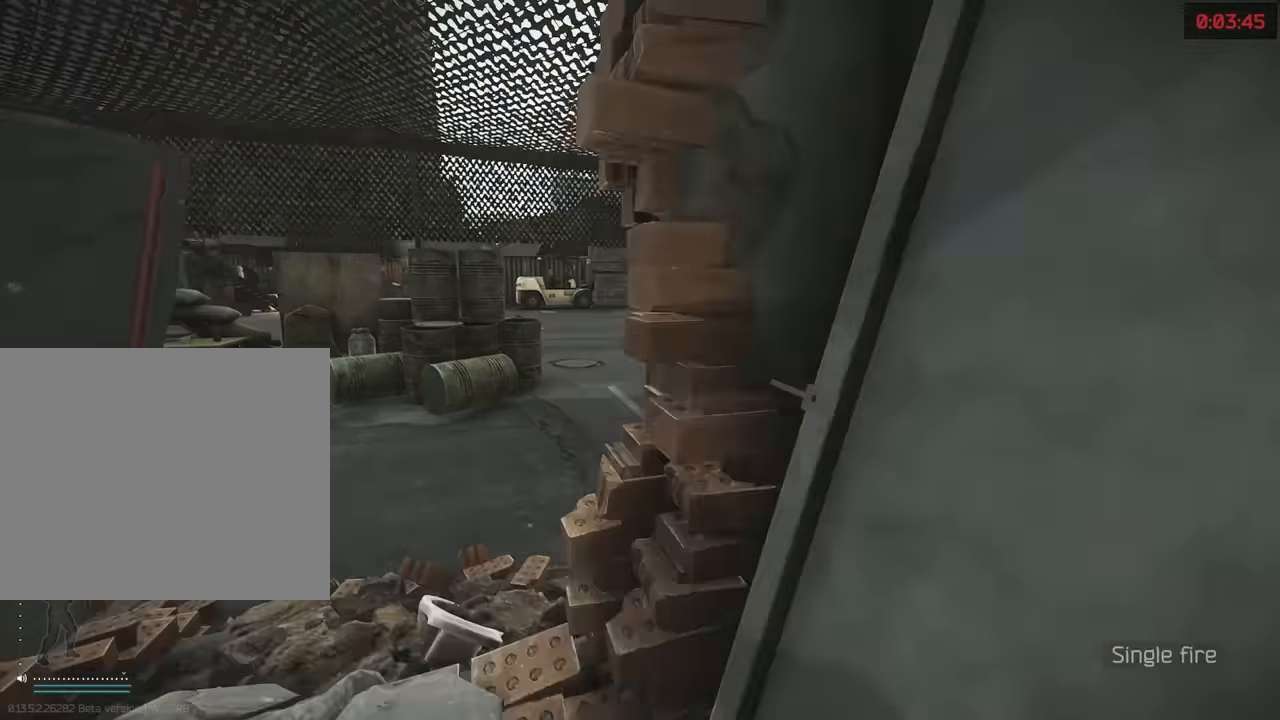
Gameplay with keyboard; each line is a JSON object with the keys held at the frame after it. "events" lists presses ("down") and releases ("up") of "1", "2", "3", "4", "5", "a", "alt", "c", "caps_lock", "d", "e", "f", "g", "q", "r", "s", "shift", "space", "t", "tab", "v", "w", "x" and "z" between this image and that frame as [ms after this image, input, new state], when the widget could be followed in between. No other keys are recorded. Mouse input is not recorded.
{"keys": ["a", "shift", "w"], "events": [[17, "shift", "up"], [17, "w", "up"], [117, "s", "down"], [167, "a", "up"], [217, "d", "down"], [217, "s", "up"], [350, "shift", "down"], [350, "w", "down"], [400, "d", "up"], [500, "a", "down"]]}
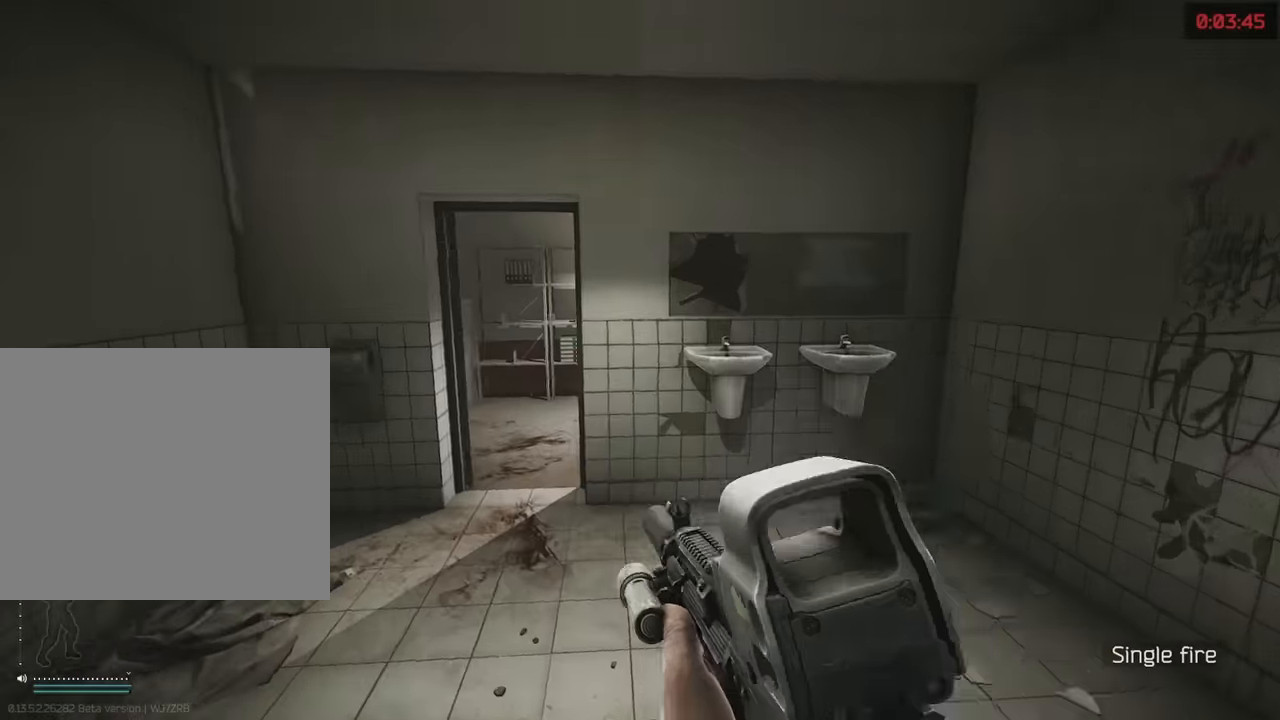
{"keys": ["a", "shift"], "events": [[167, "a", "up"], [317, "a", "down"], [367, "a", "up"], [450, "a", "down"], [500, "w", "up"]]}
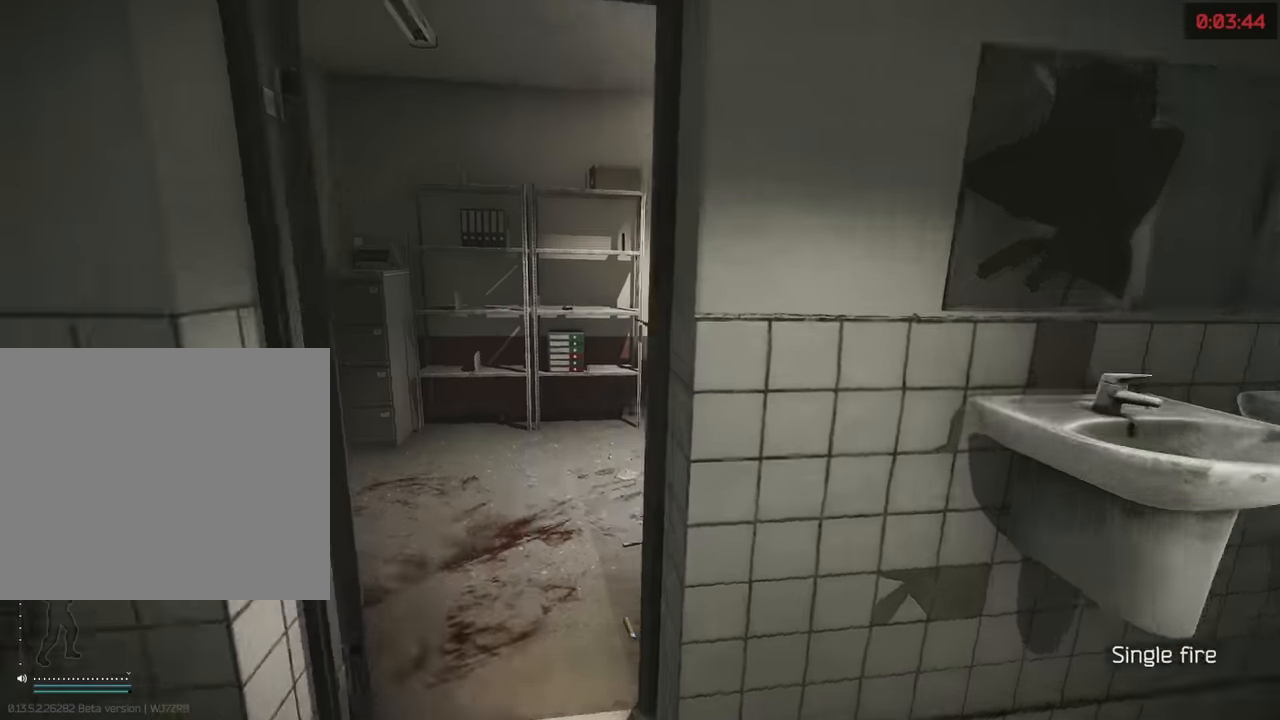
{"keys": ["w"], "events": [[100, "s", "down"], [150, "shift", "up"], [233, "a", "up"], [233, "d", "down"], [283, "s", "up"], [383, "w", "down"], [433, "a", "down"], [433, "d", "up"], [467, "a", "up"]]}
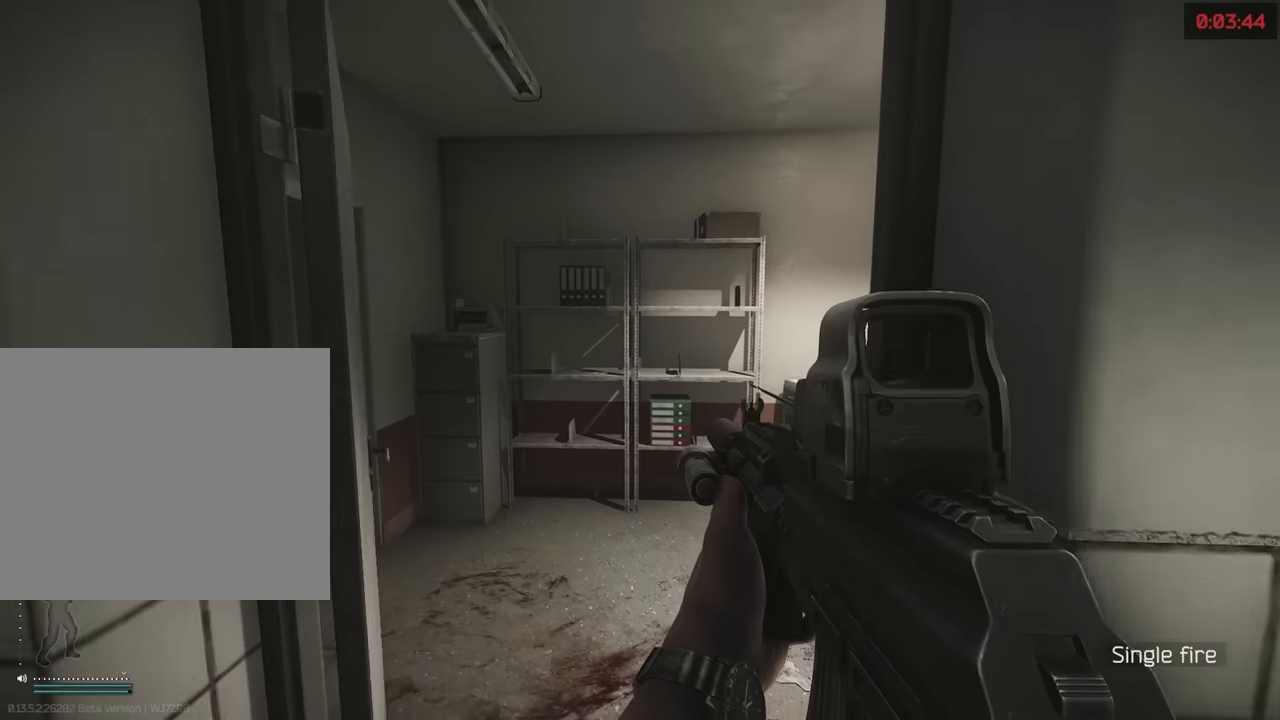
{"keys": ["s"], "events": [[117, "w", "up"], [200, "s", "down"]]}
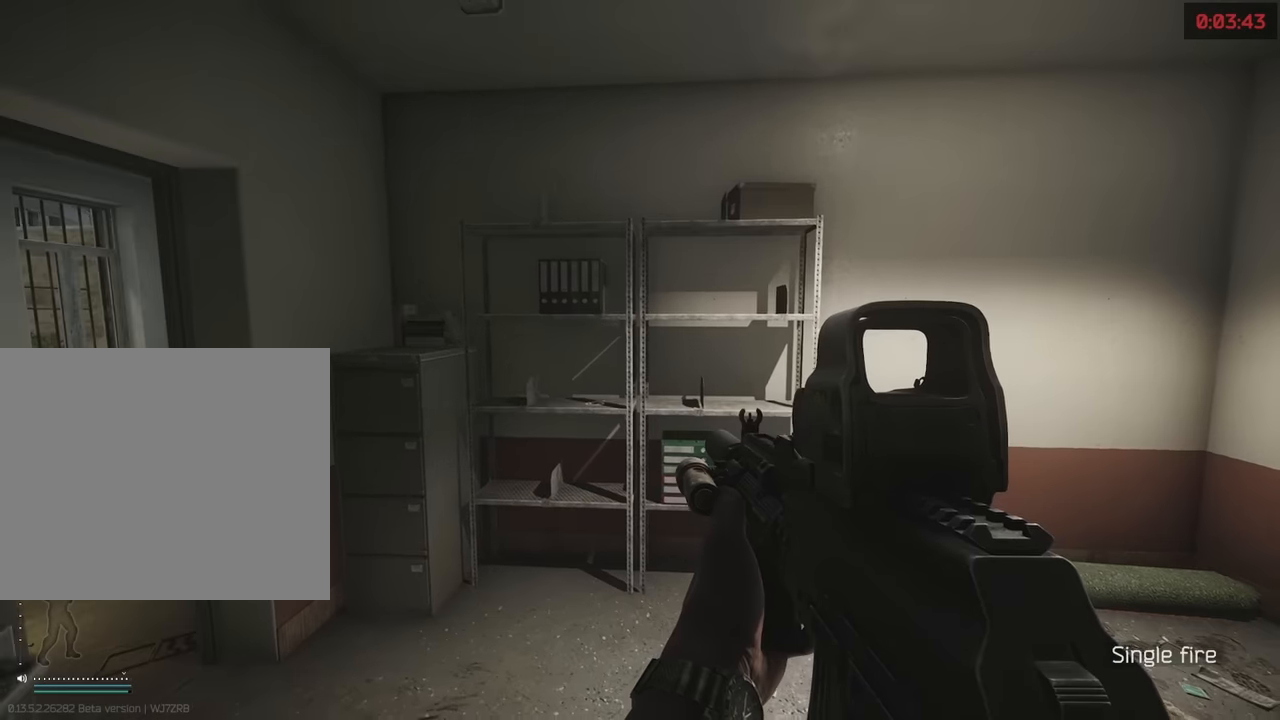
{"keys": ["s"], "events": [[367, "a", "down"], [417, "a", "up"]]}
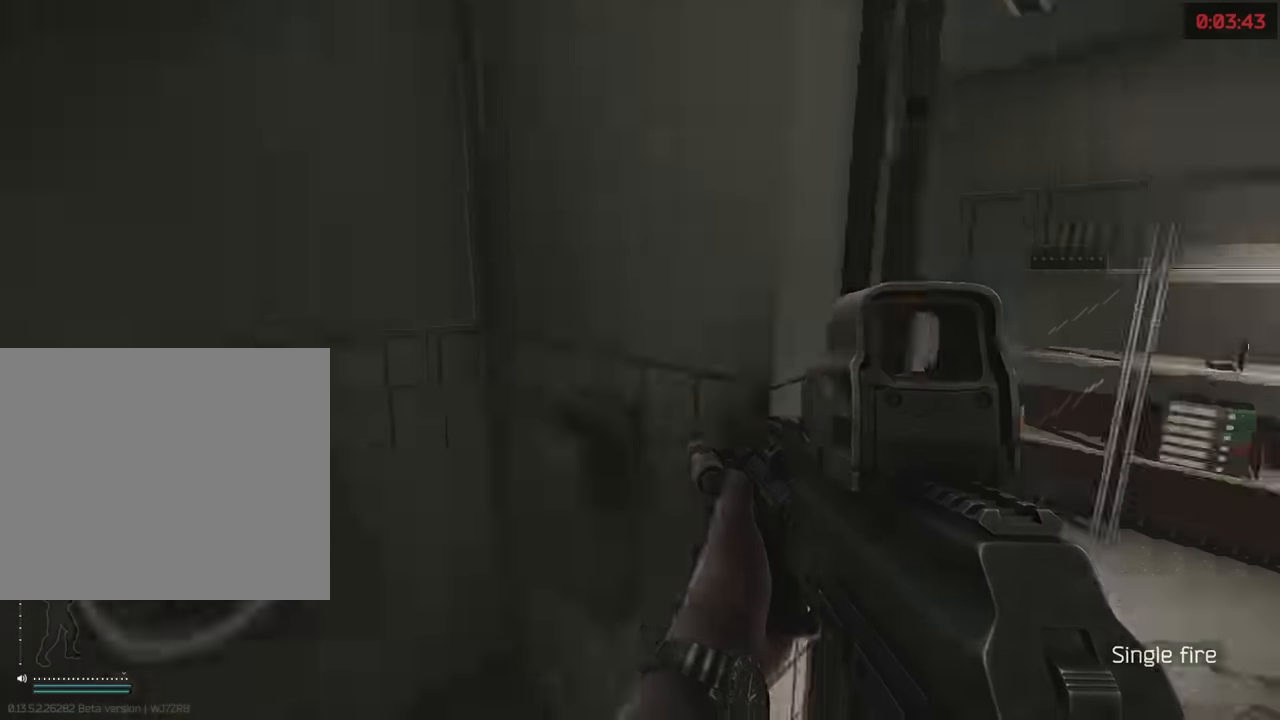
{"keys": ["d", "shift", "w"], "events": [[50, "a", "down"], [100, "s", "up"], [234, "w", "down"], [284, "a", "up"], [284, "shift", "down"], [434, "d", "down"]]}
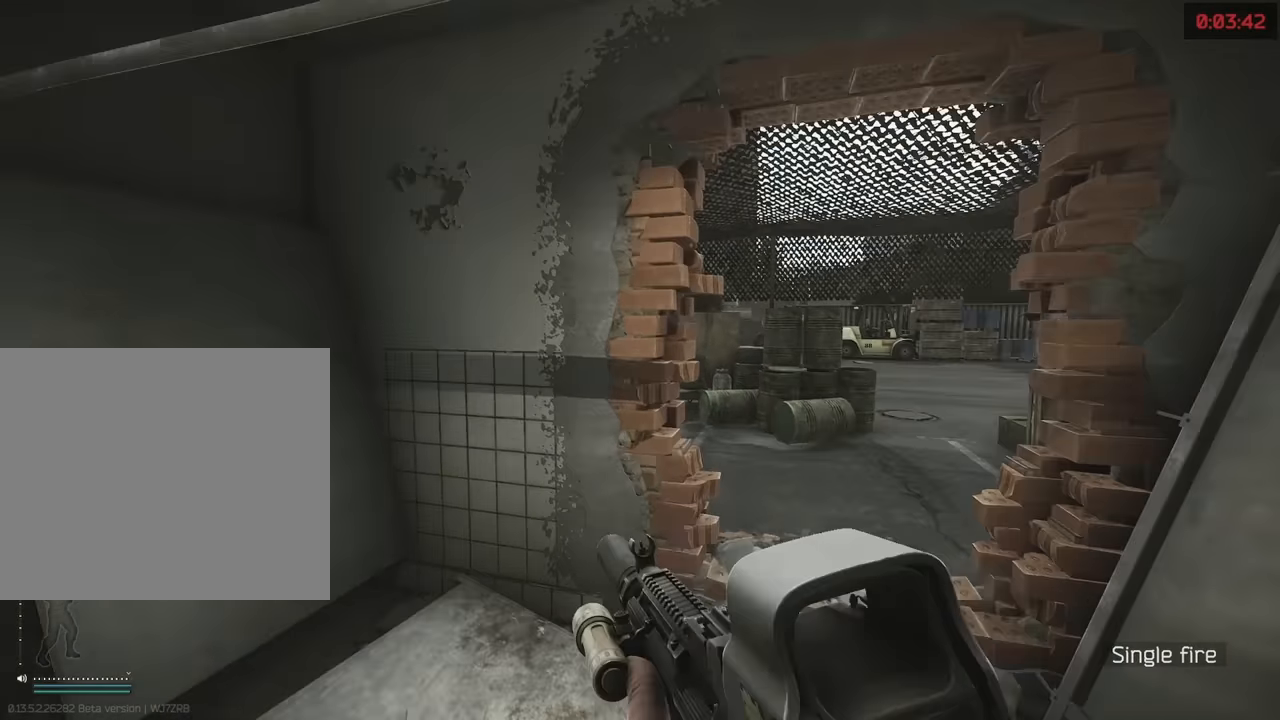
{"keys": ["w"], "events": [[300, "shift", "up"], [300, "w", "up"], [400, "w", "down"], [484, "d", "up"]]}
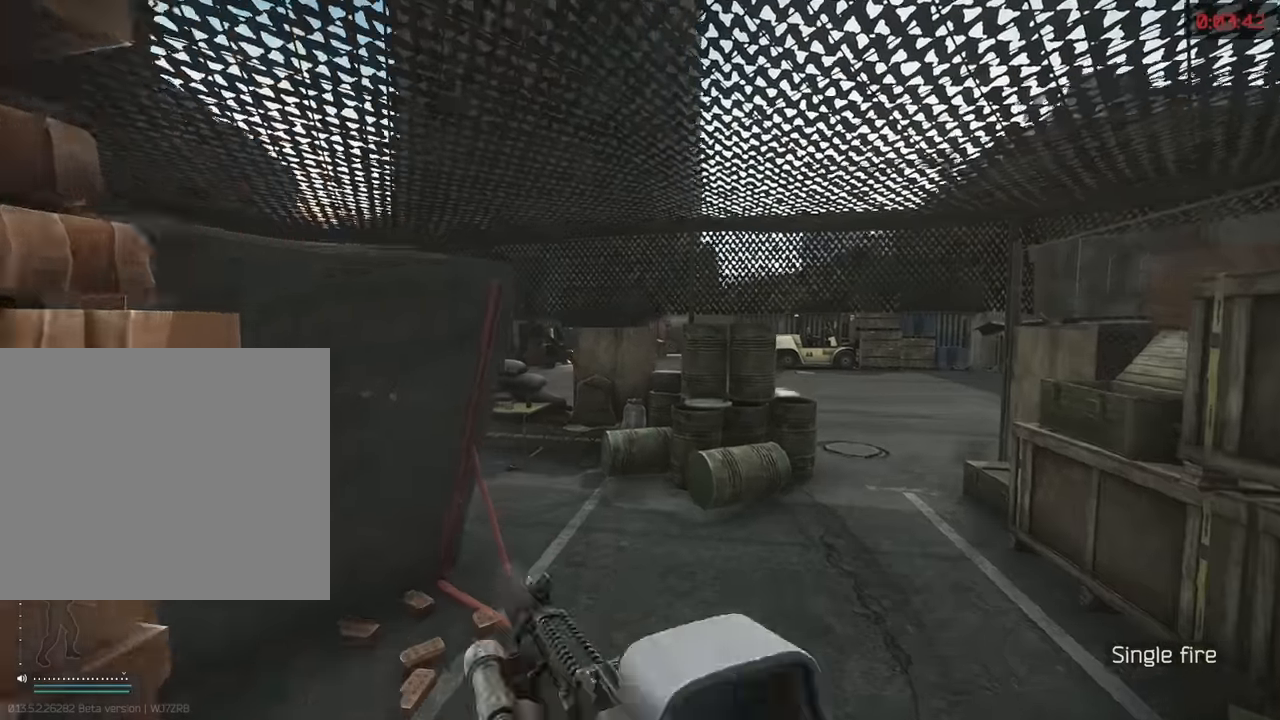
{"keys": [], "events": [[217, "w", "up"]]}
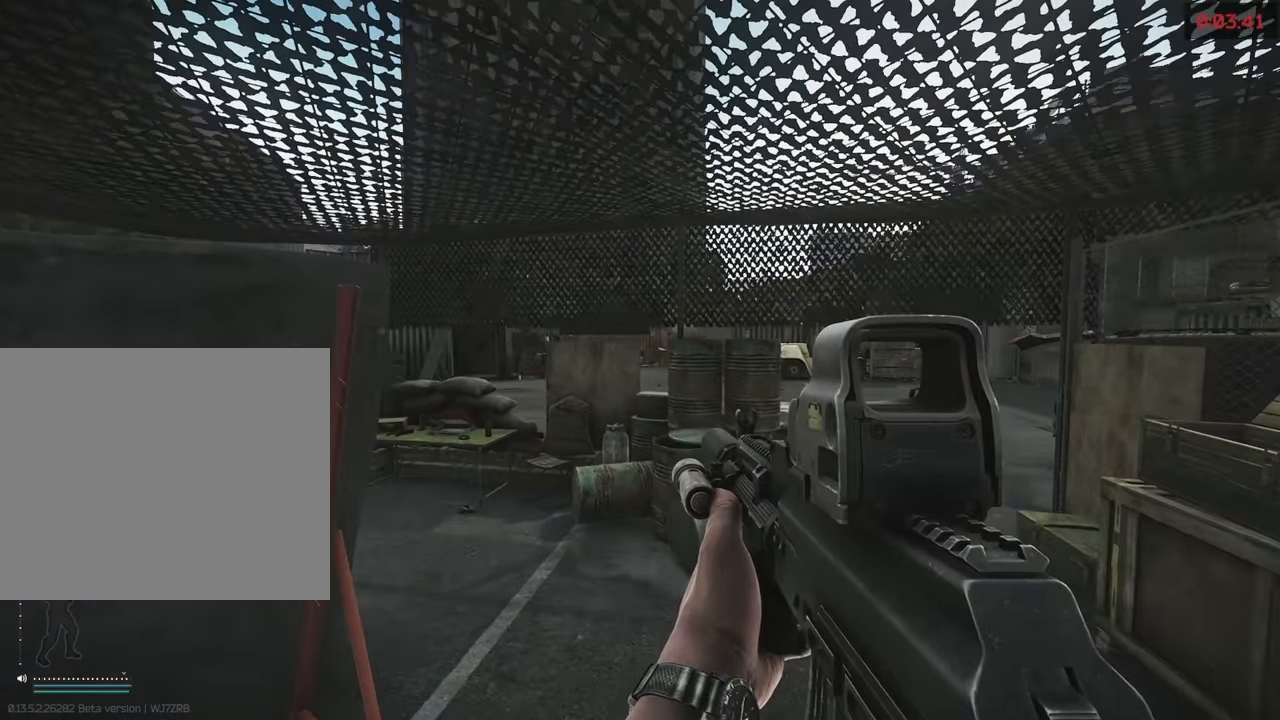
{"keys": [], "events": []}
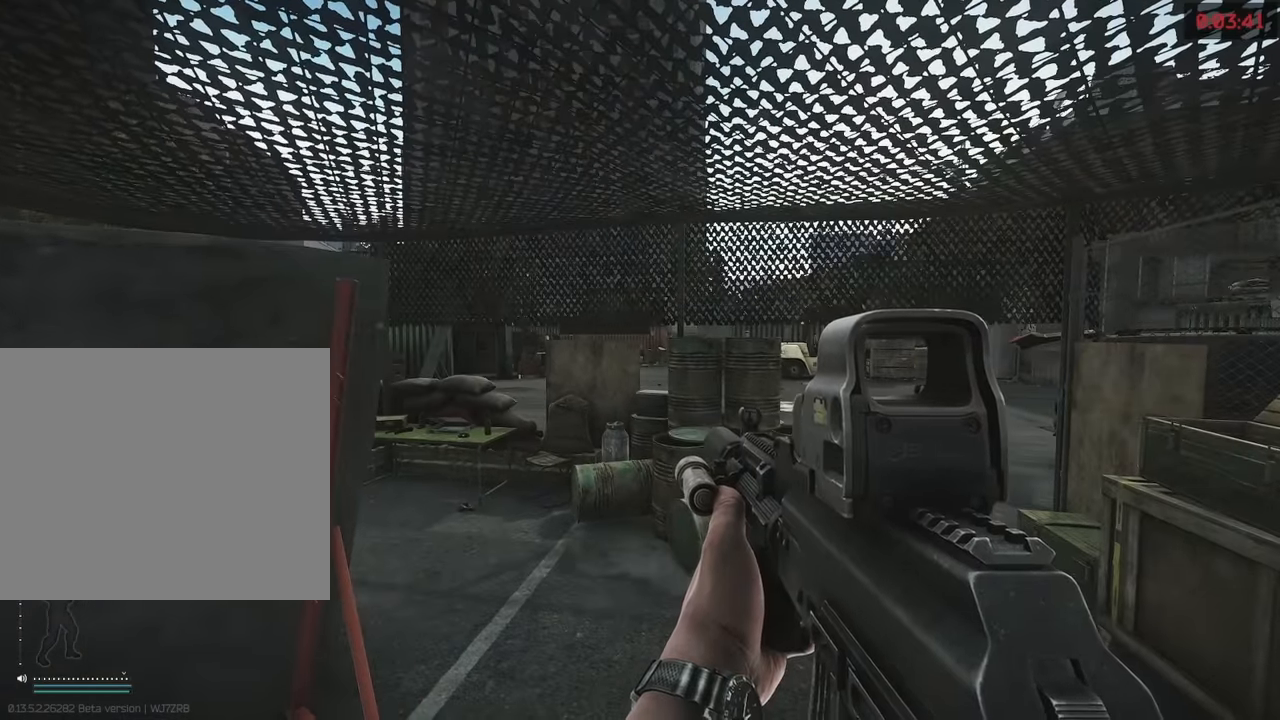
{"keys": ["d", "shift", "w"], "events": [[34, "d", "down"], [34, "shift", "down"], [34, "w", "down"]]}
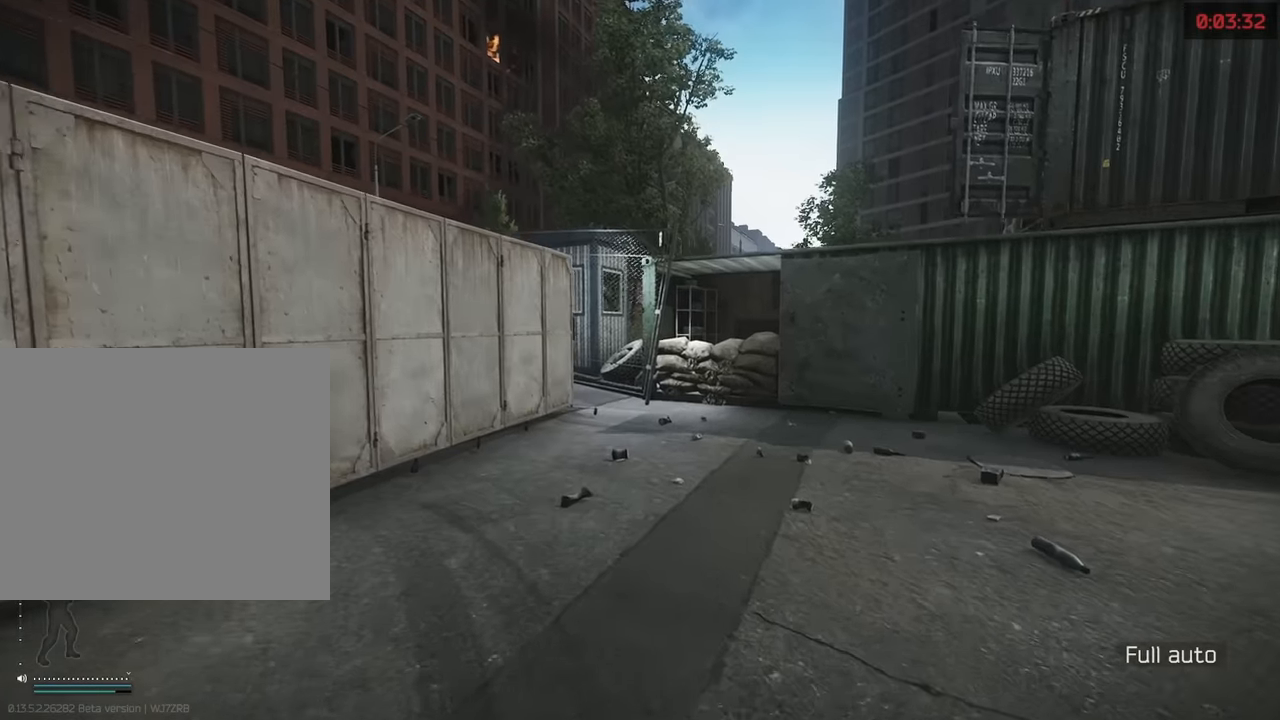
{"keys": ["d", "shift", "w"], "events": []}
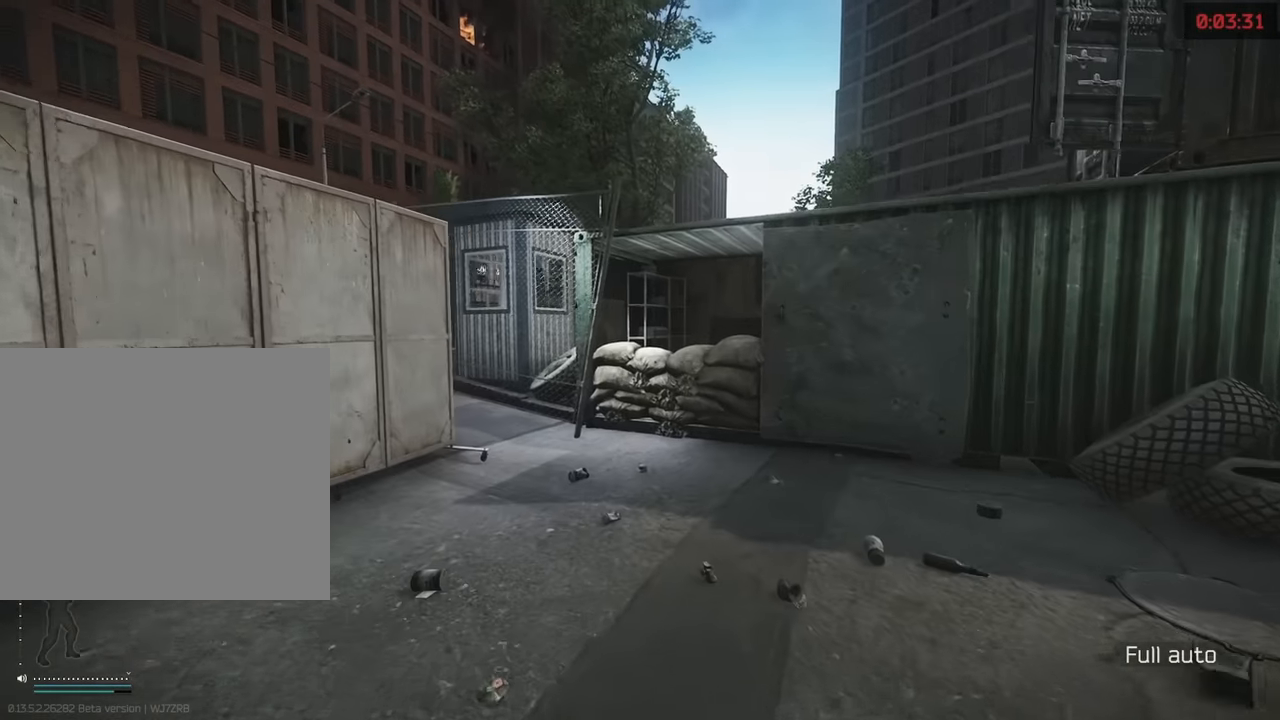
{"keys": ["d", "shift", "w"], "events": []}
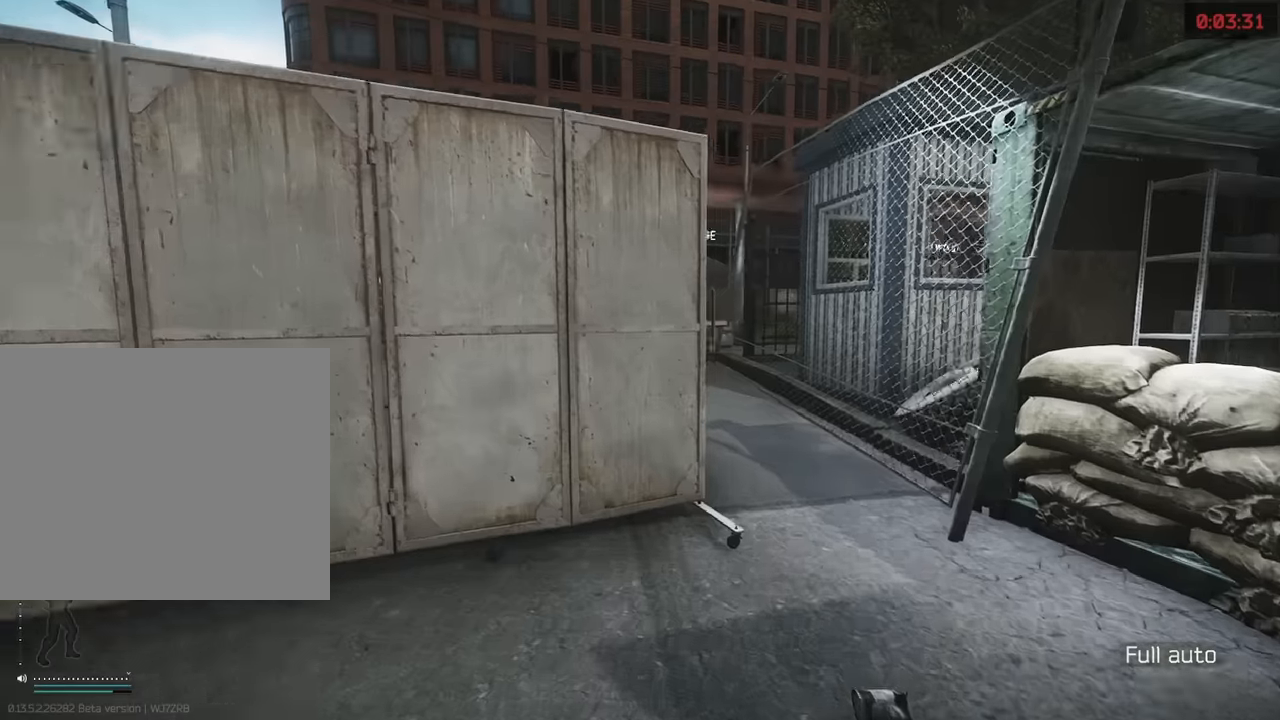
{"keys": ["d", "shift", "w"], "events": []}
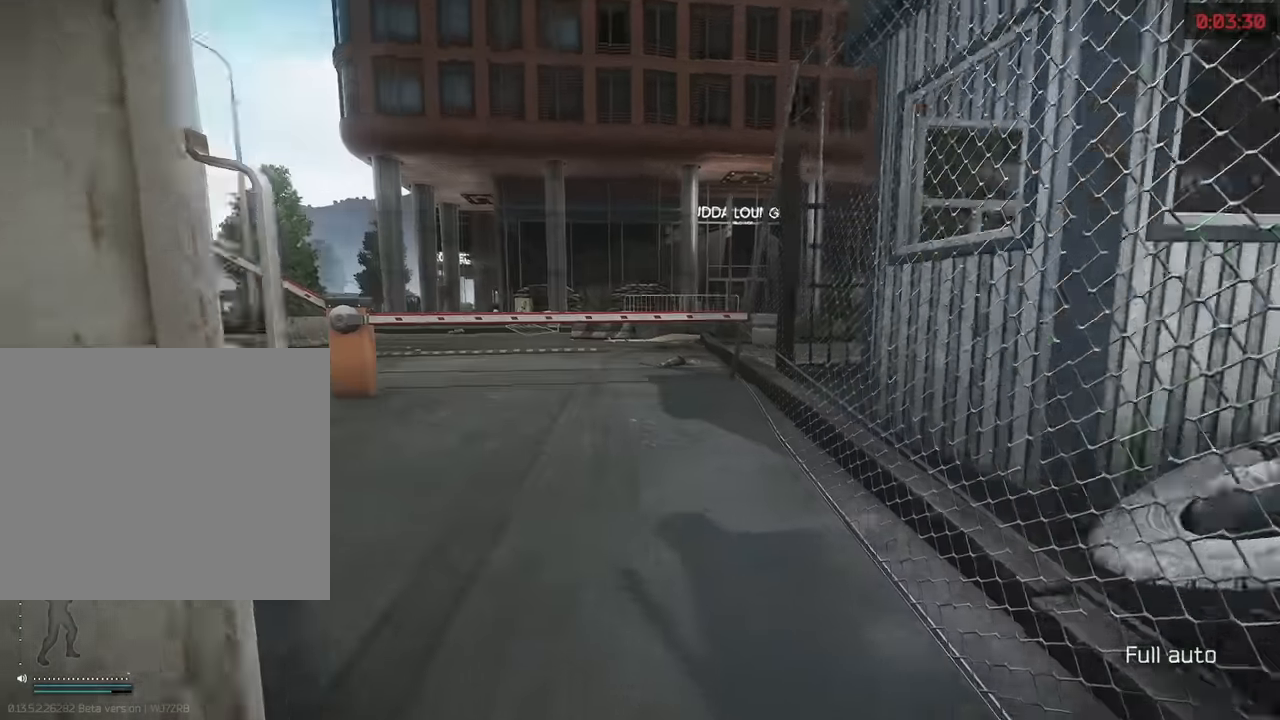
{"keys": ["shift", "w"], "events": [[150, "a", "down"], [150, "d", "up"], [467, "a", "up"]]}
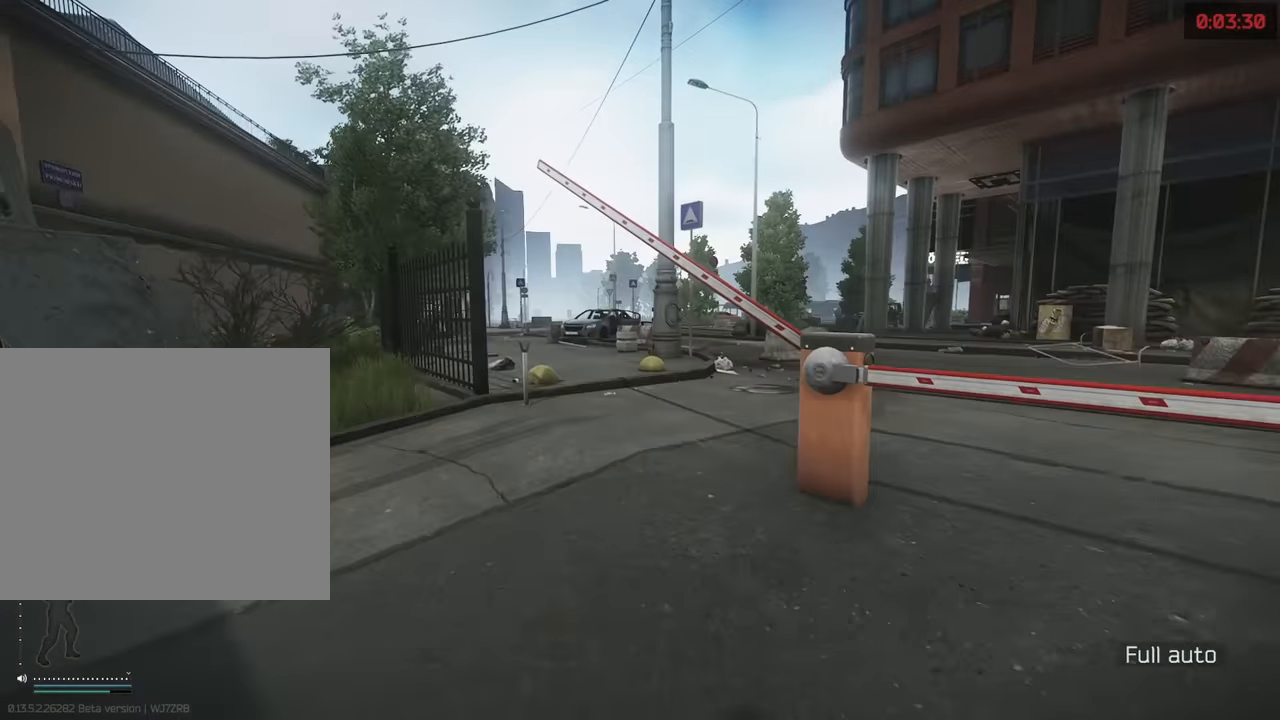
{"keys": ["shift", "w"], "events": [[200, "a", "down"], [350, "a", "up"]]}
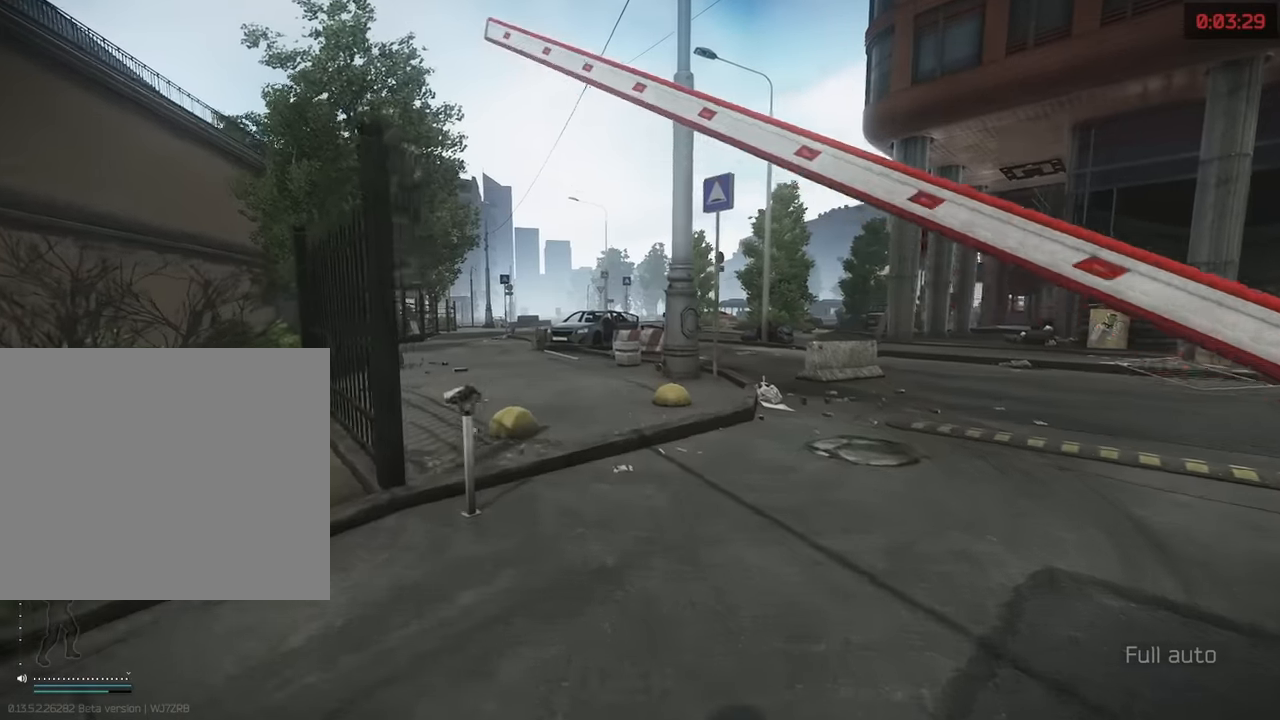
{"keys": ["d", "shift", "w"], "events": [[117, "d", "down"]]}
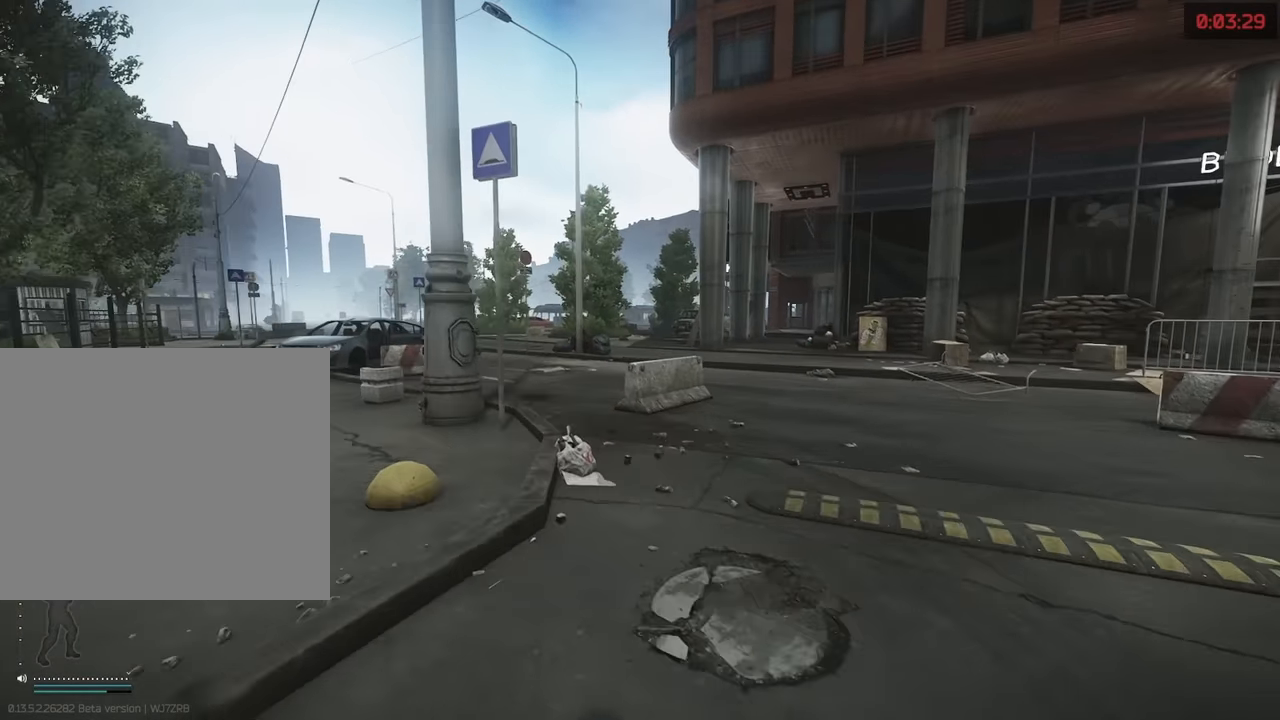
{"keys": ["d", "shift", "w"], "events": [[184, "d", "up"], [334, "d", "down"]]}
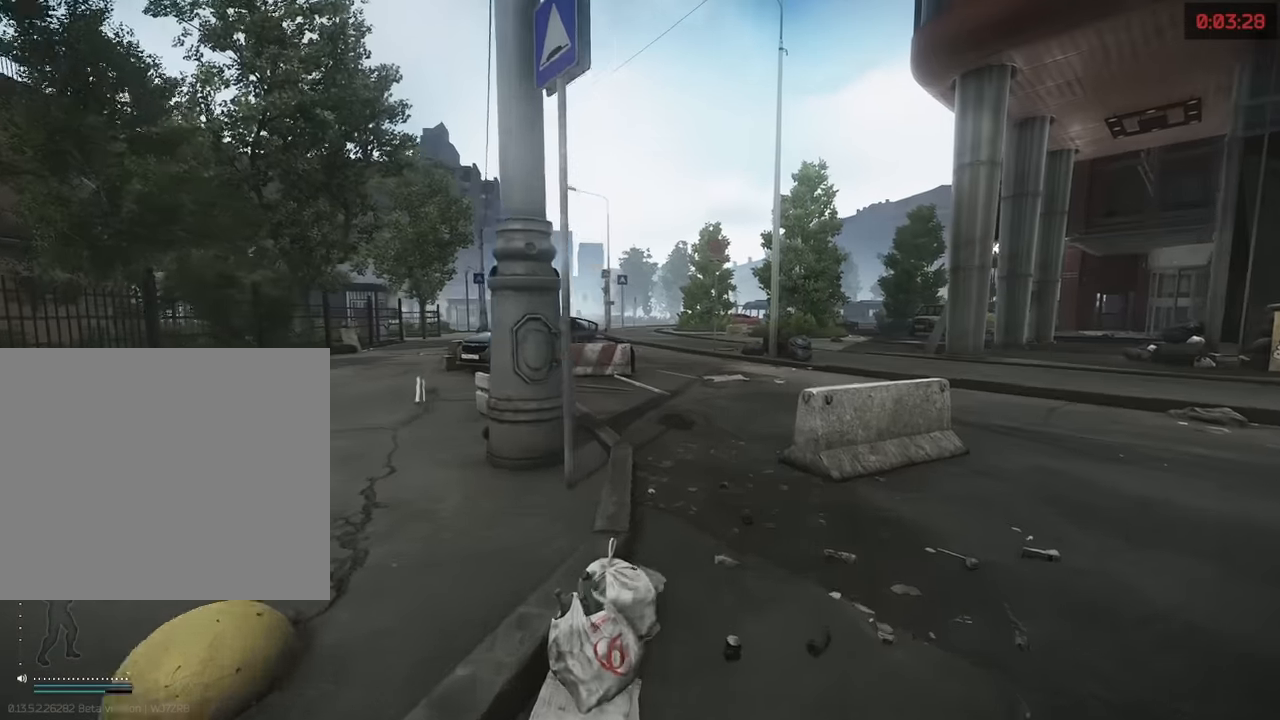
{"keys": ["shift", "w"], "events": [[300, "d", "up"]]}
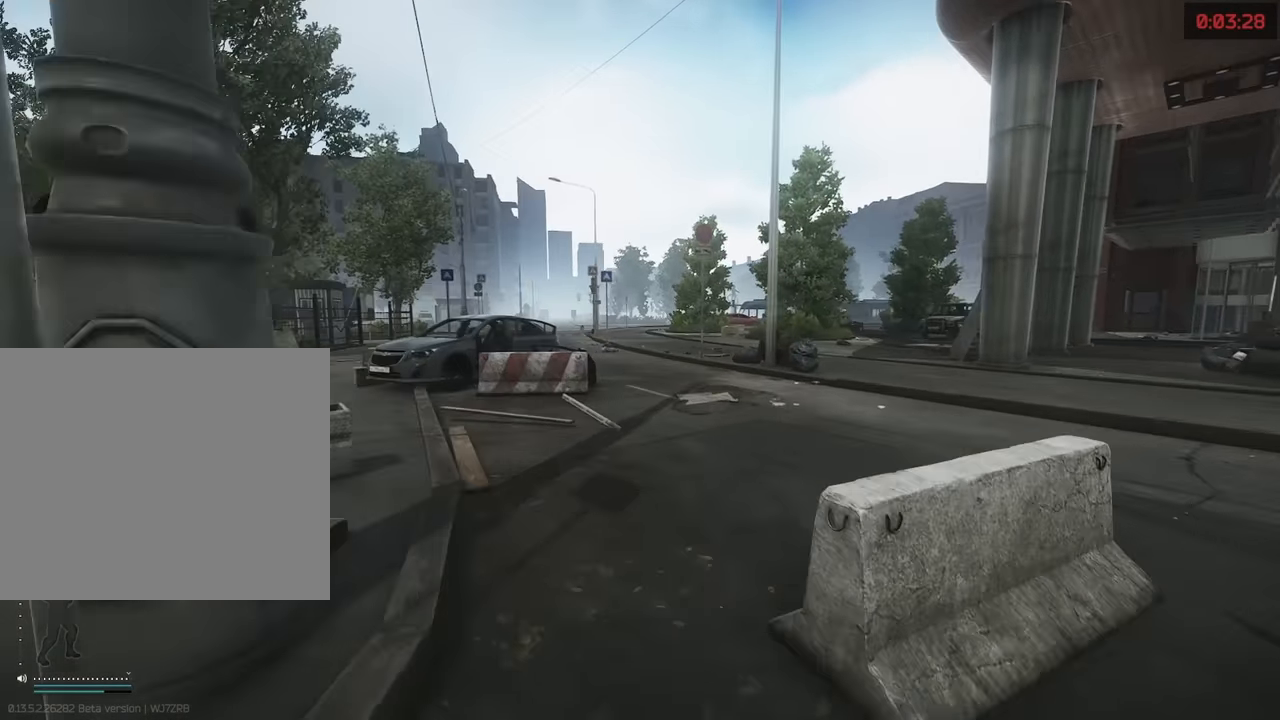
{"keys": ["d", "w"], "events": [[217, "d", "down"], [267, "shift", "up"], [317, "w", "up"], [417, "w", "down"]]}
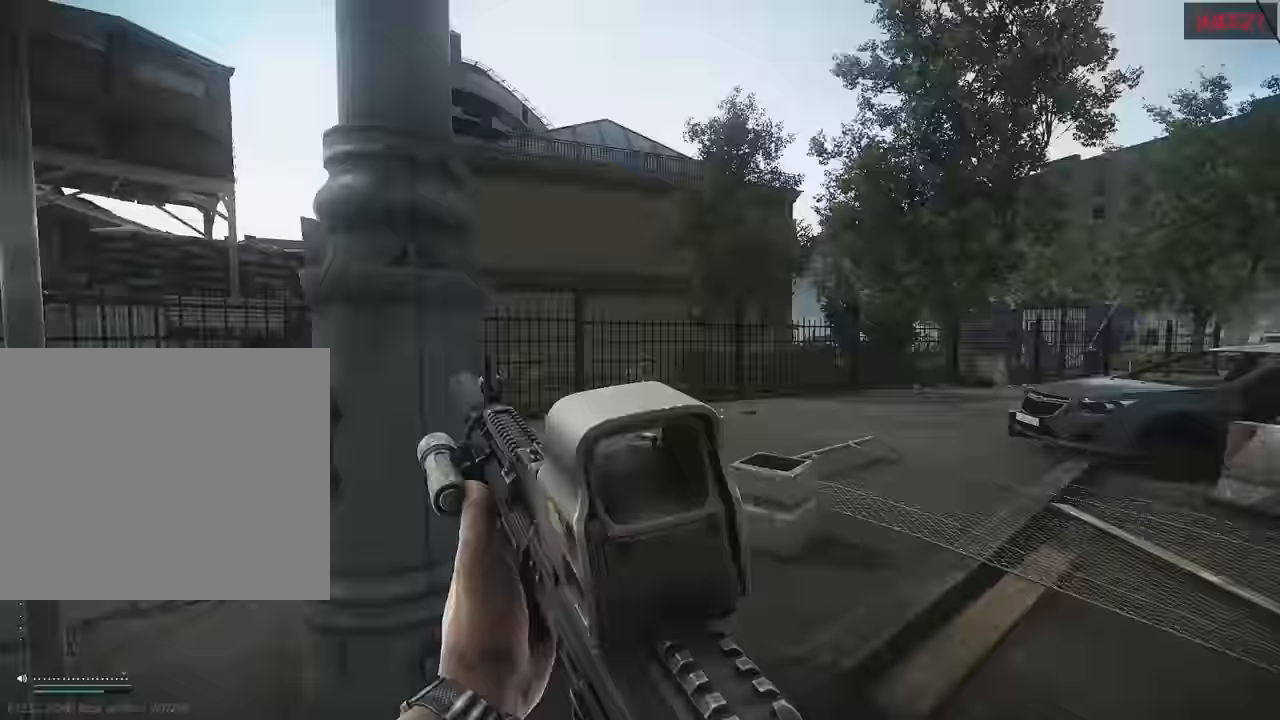
{"keys": [], "events": [[83, "w", "up"], [467, "d", "up"]]}
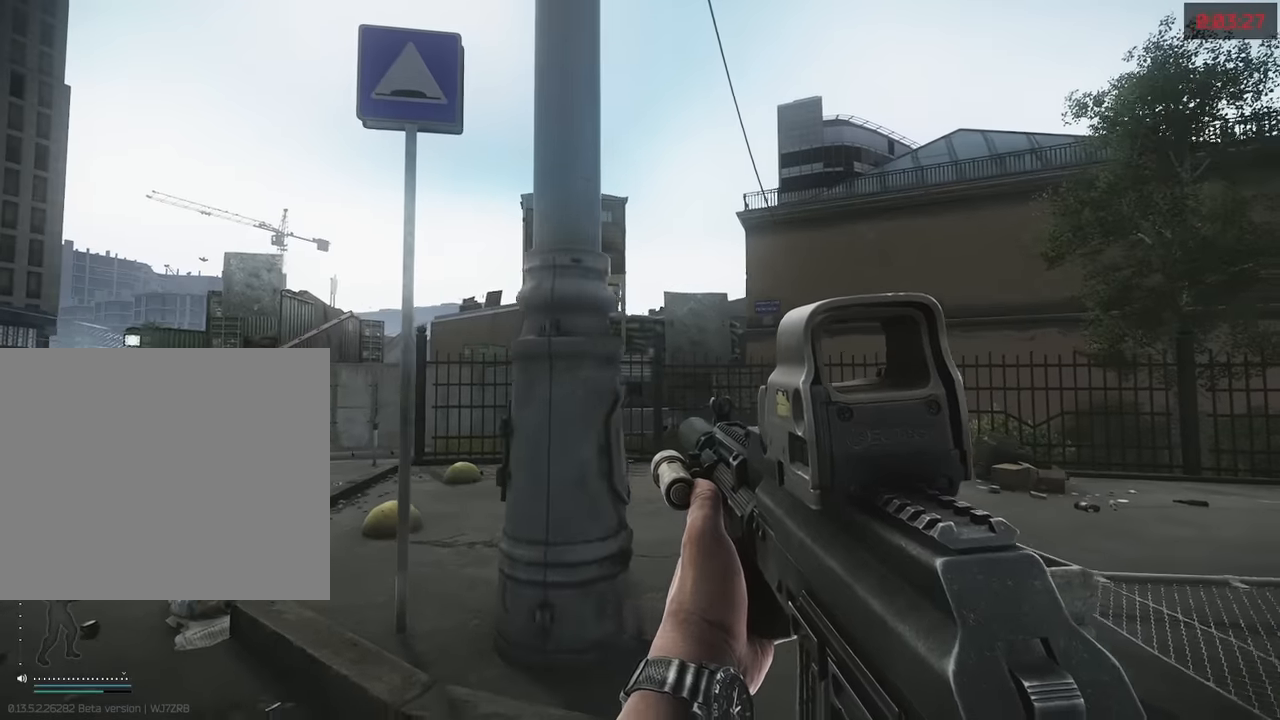
{"keys": ["e"], "events": [[250, "e", "down"]]}
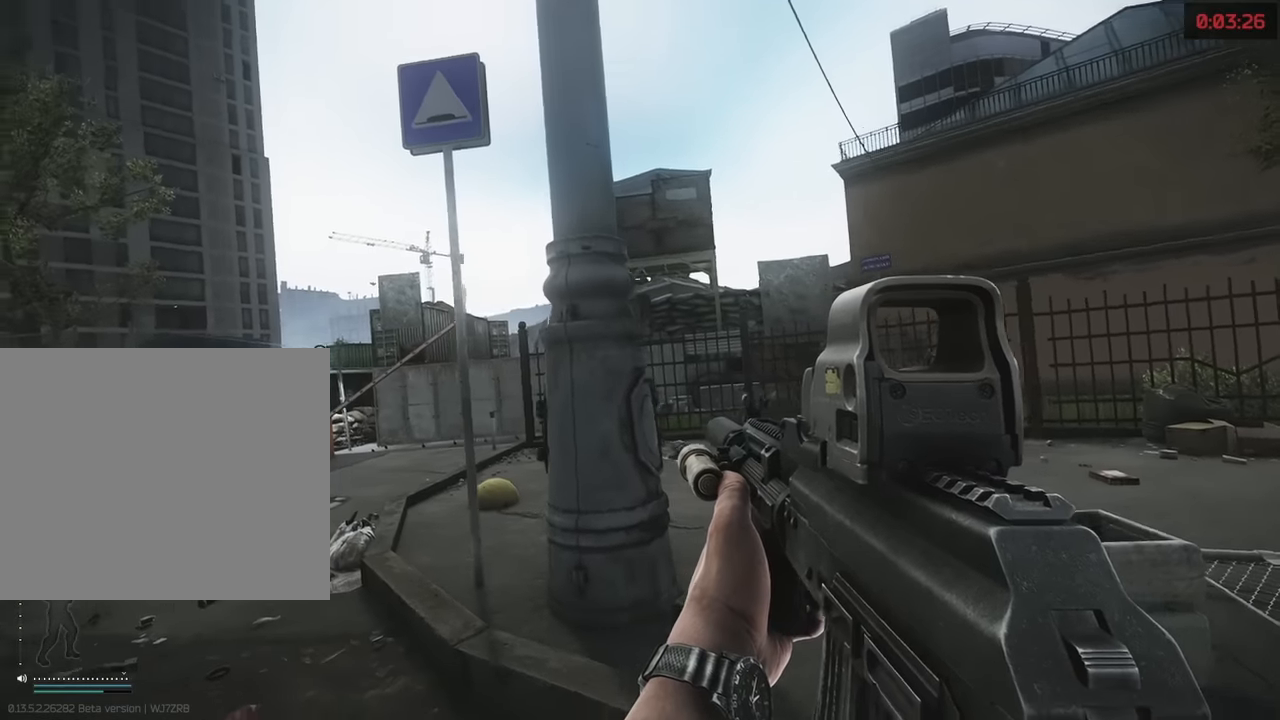
{"keys": ["a", "s"], "events": [[267, "s", "down"], [350, "e", "up"], [400, "a", "down"]]}
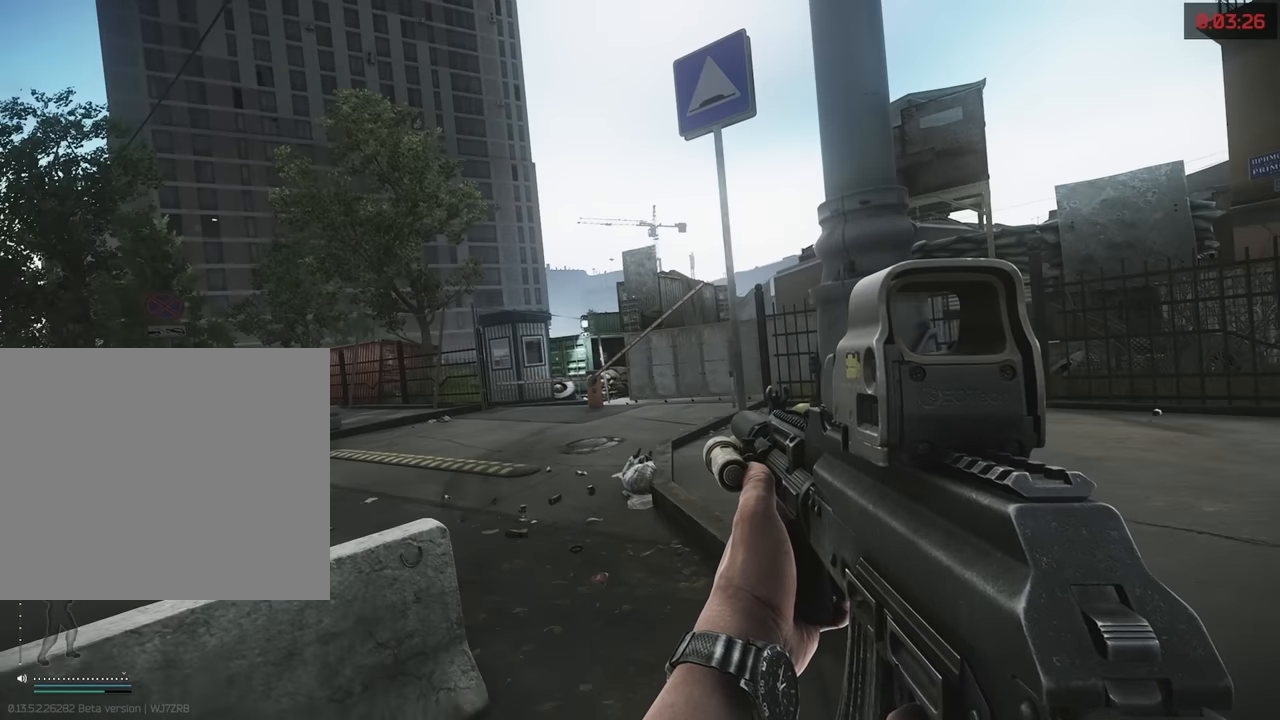
{"keys": [], "events": [[150, "s", "up"], [200, "a", "up"]]}
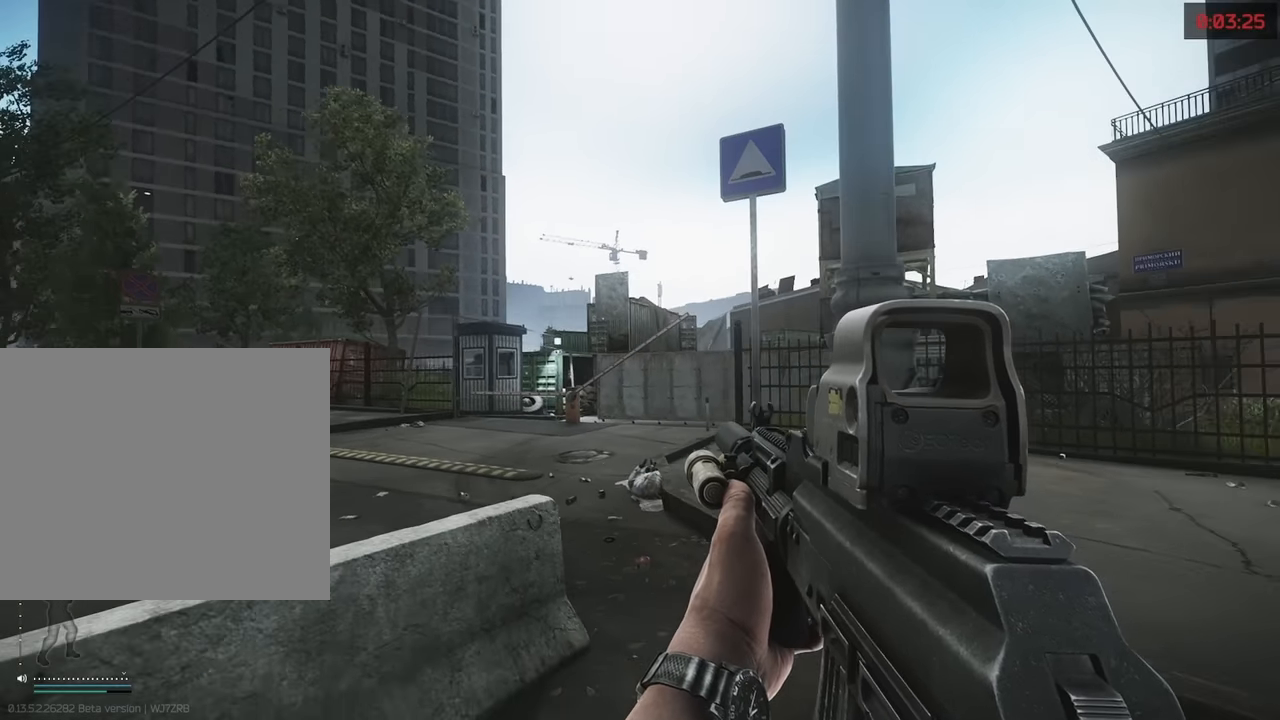
{"keys": [], "events": []}
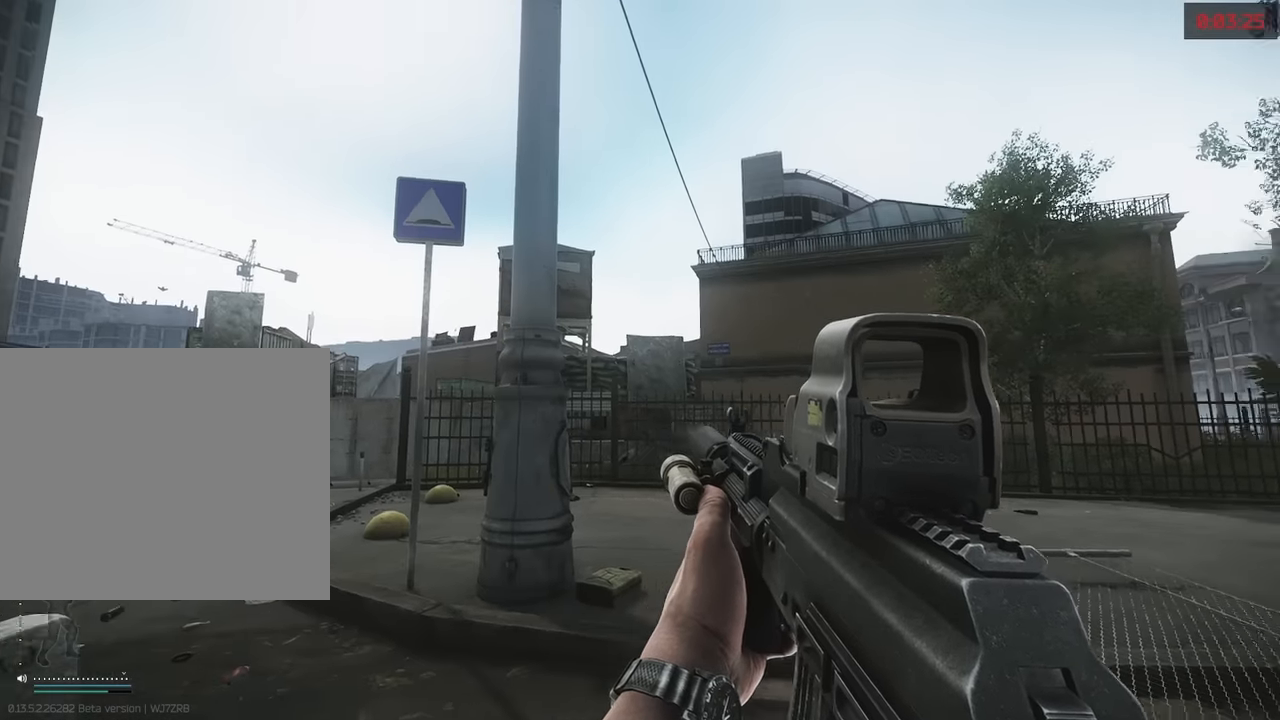
{"keys": [], "events": []}
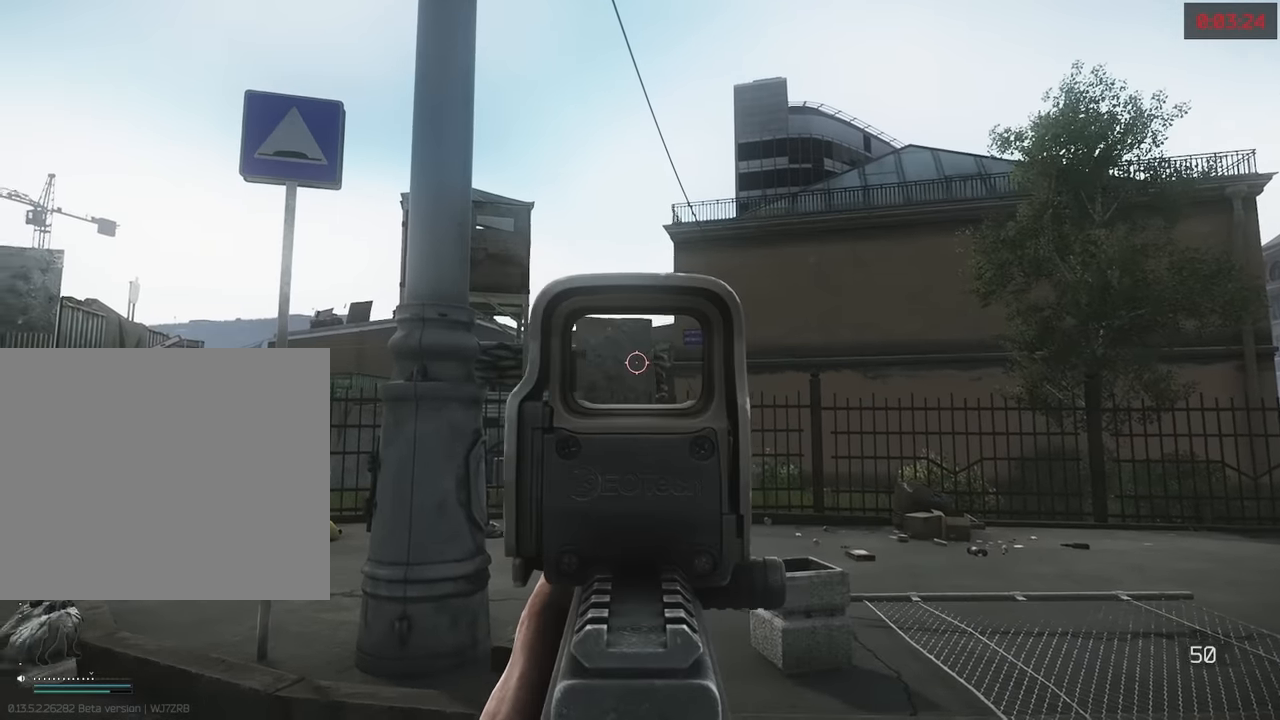
{"keys": ["d", "w"], "events": [[100, "a", "down"], [233, "w", "down"], [283, "a", "up"], [467, "d", "down"]]}
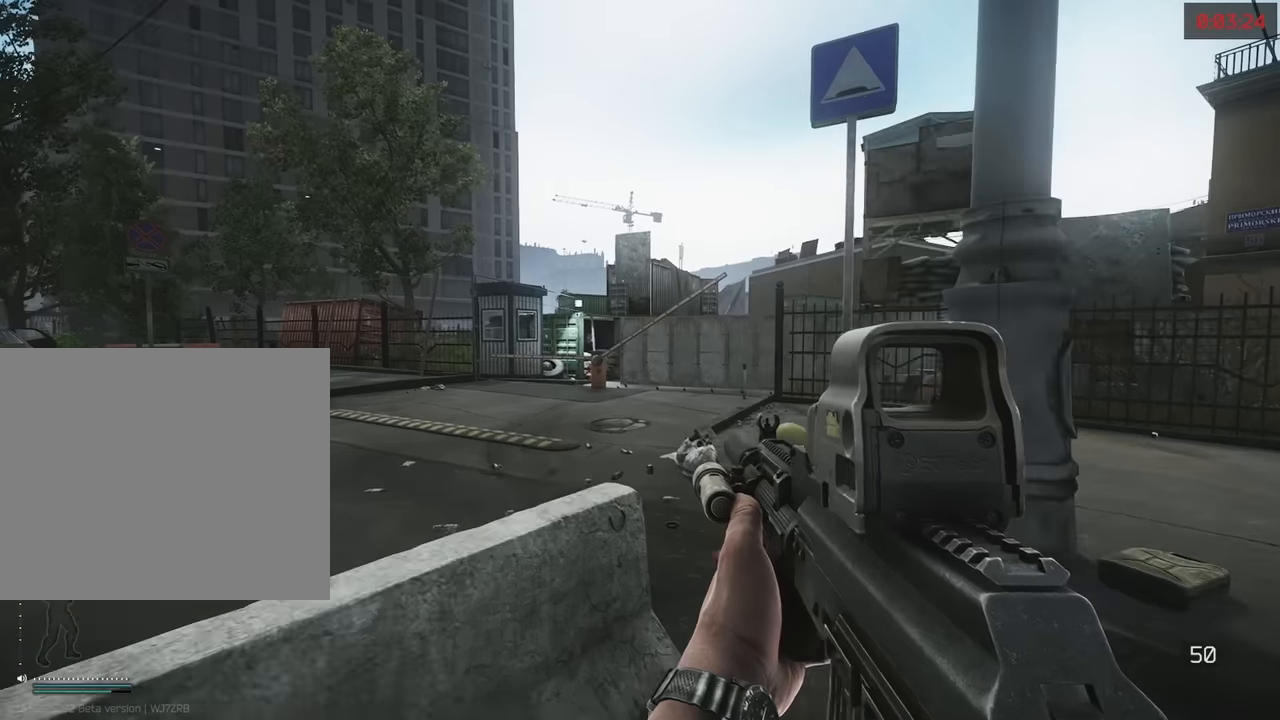
{"keys": ["shift", "w"], "events": [[17, "shift", "down"], [217, "d", "up"]]}
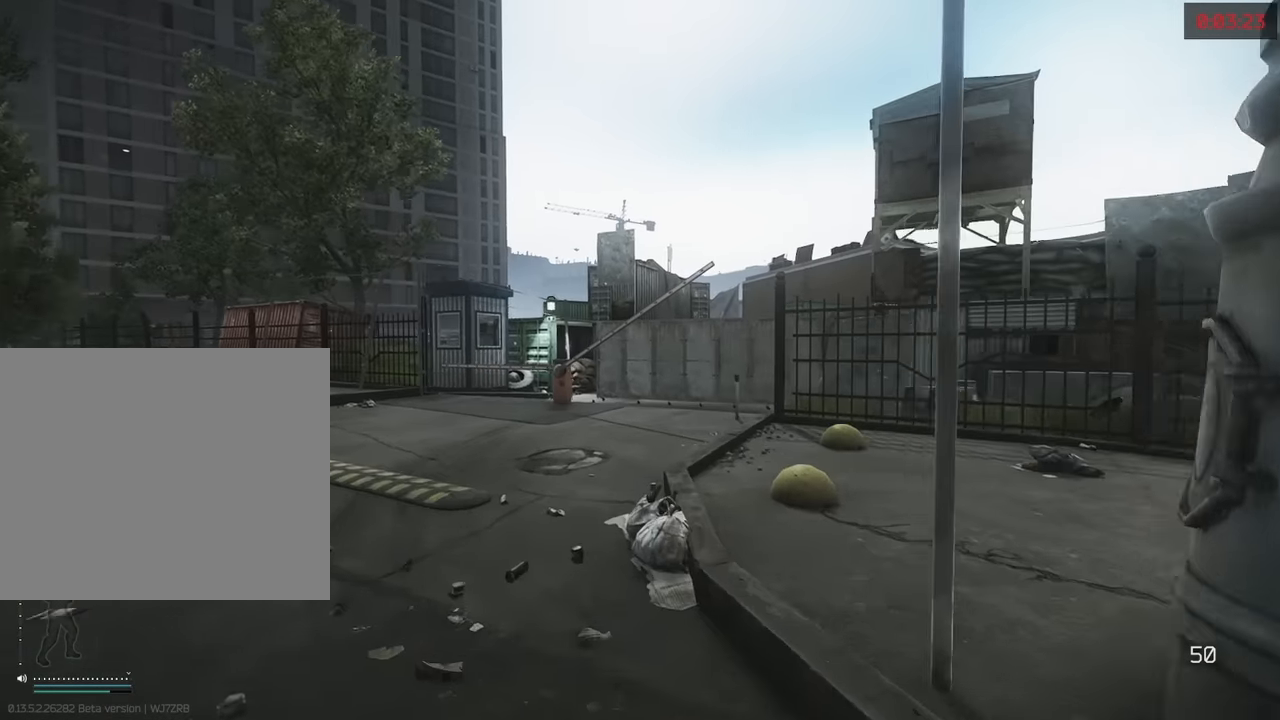
{"keys": ["shift", "w"], "events": [[33, "a", "down"], [67, "a", "up"], [167, "a", "down"], [217, "a", "up"]]}
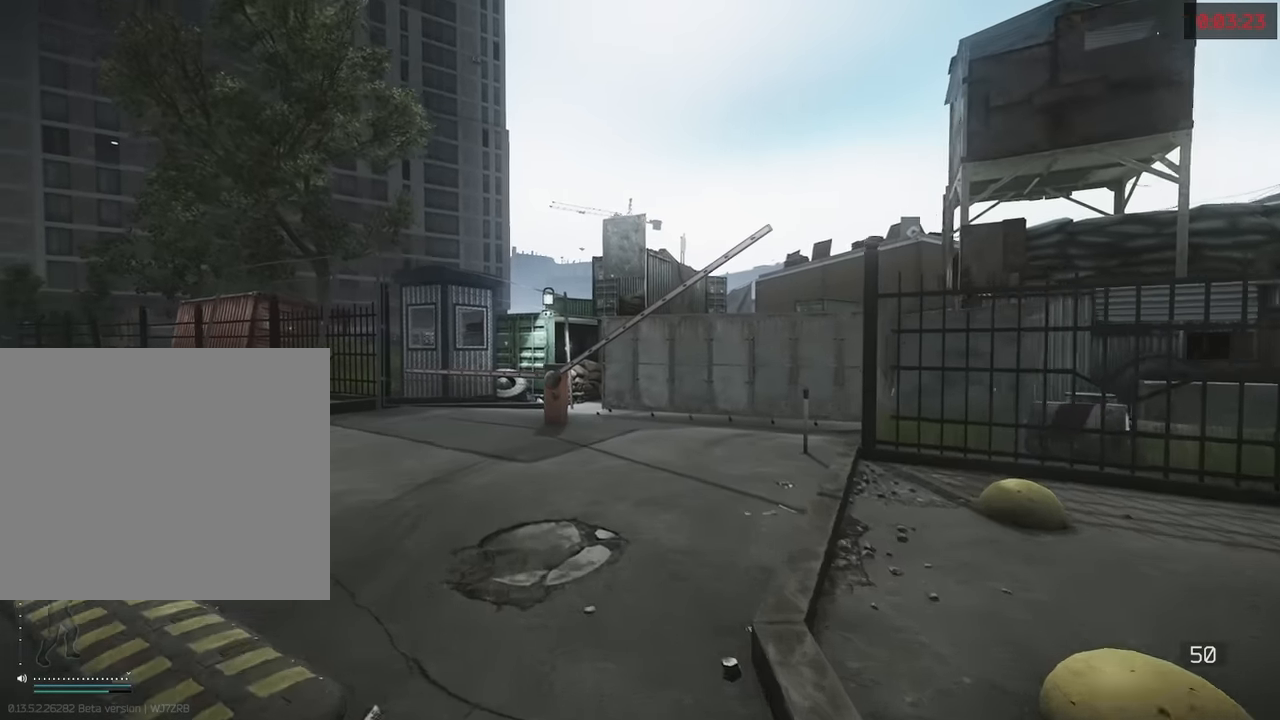
{"keys": ["a", "shift", "w"], "events": [[233, "a", "down"]]}
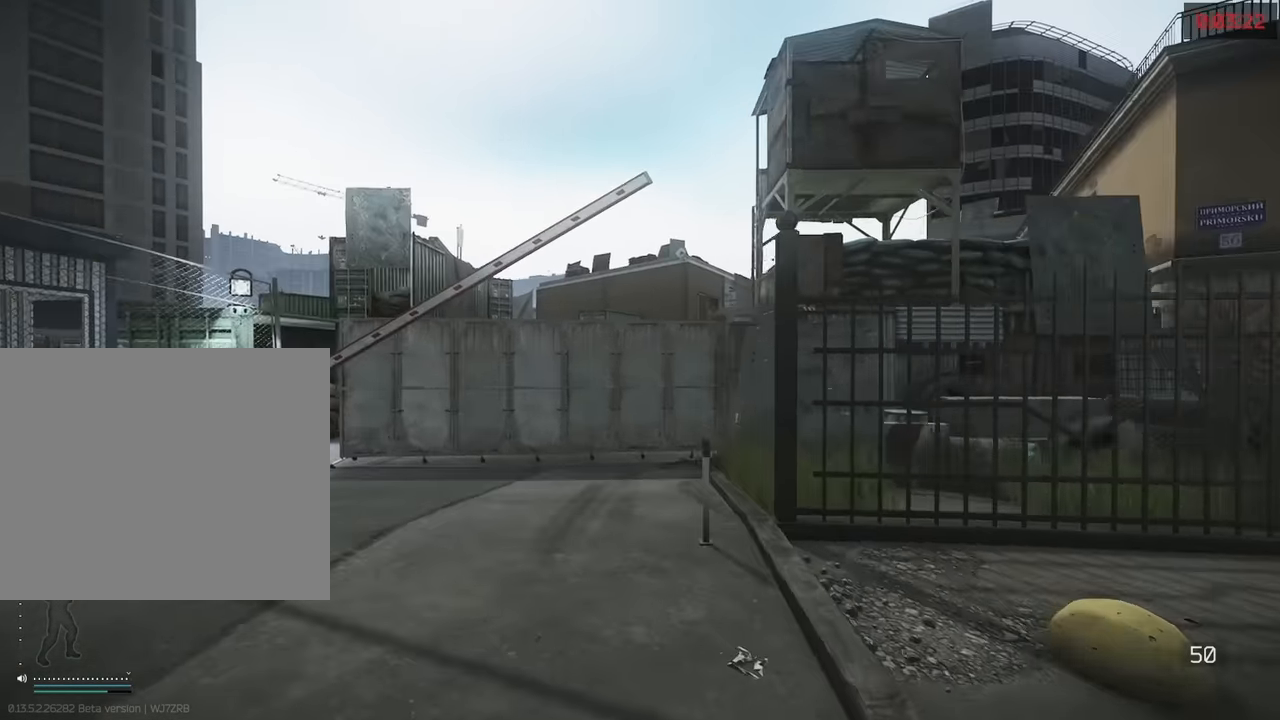
{"keys": ["shift", "w"], "events": [[100, "a", "up"]]}